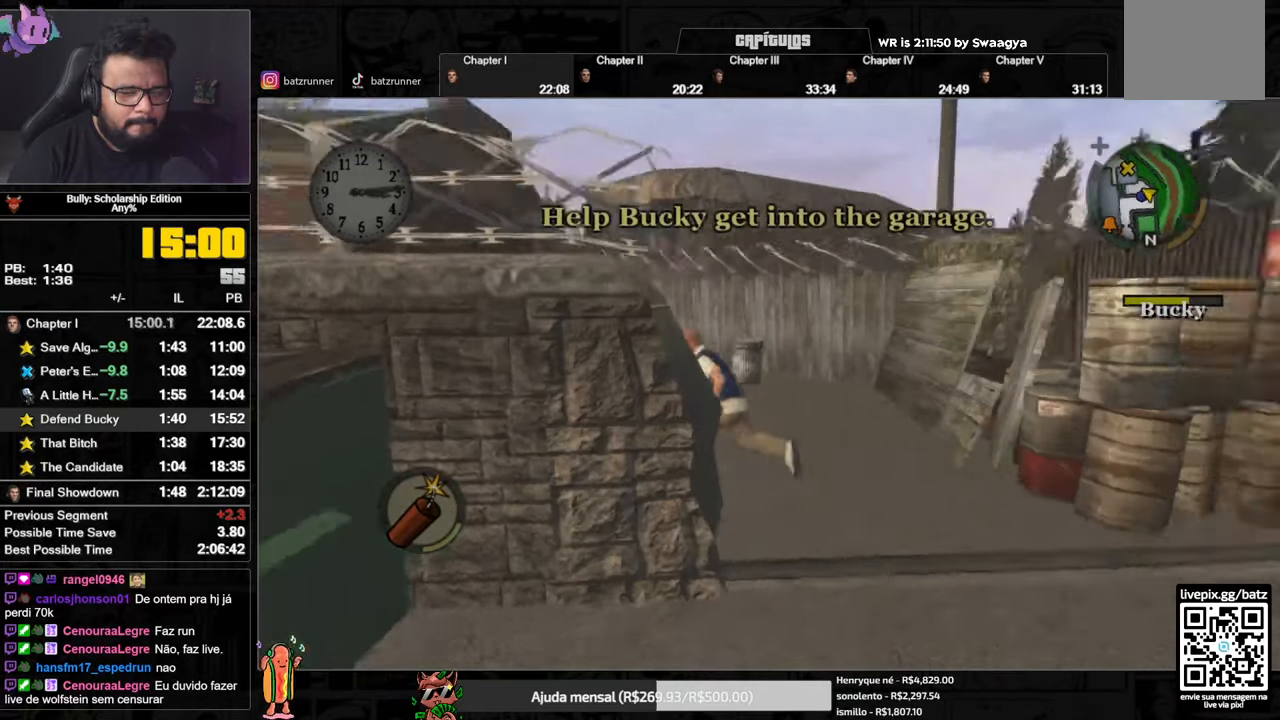
Gameplay with a controller (Xbox layout); each line is a JSON object with the inputs held at the frame after it. "events" lists button and stick changes between this image and that frame as [ms after this image, input, new state], when the widget could be followed in between.
{"buttons": [], "left_stick": "up", "right_stick": "center", "events": [[33, "A", "down"], [83, "A", "up"], [167, "A", "down"], [217, "A", "up"], [300, "A", "down"], [300, "left_stick", "up"], [350, "A", "up"], [417, "A", "down"], [484, "A", "up"]]}
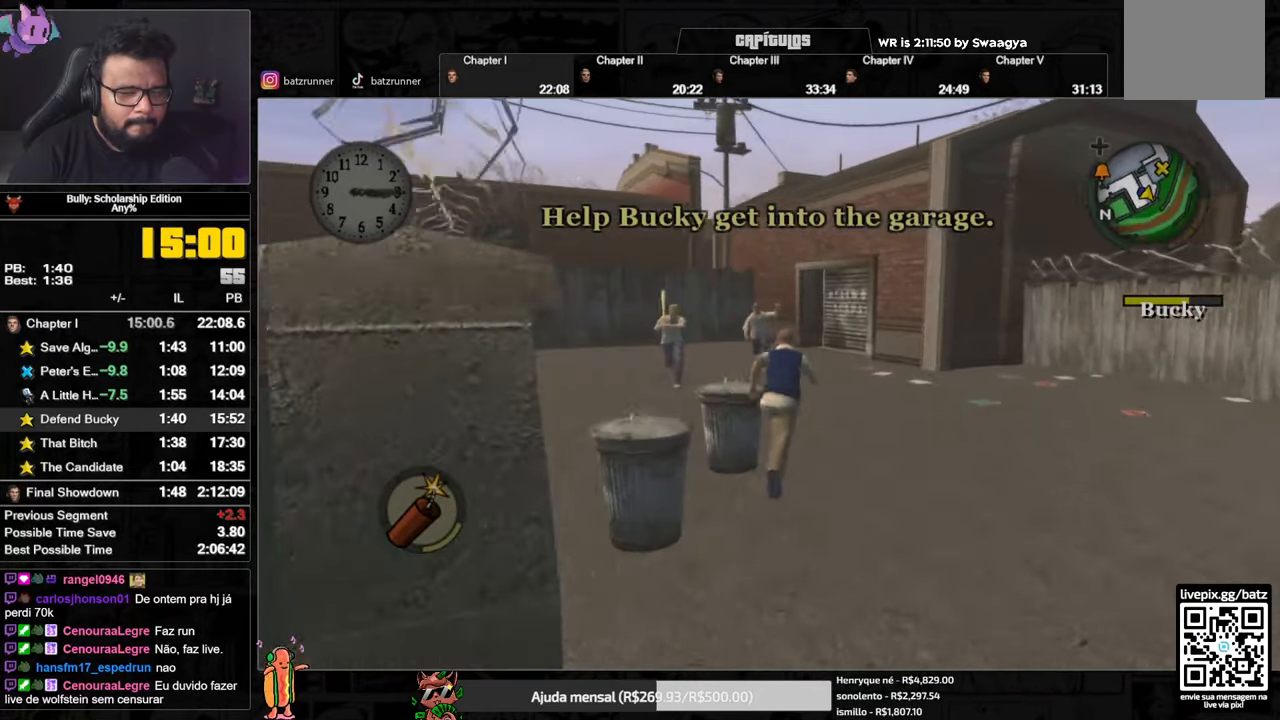
{"buttons": ["L2"], "left_stick": "up", "right_stick": "center", "events": [[50, "A", "down"], [100, "A", "up"], [217, "L2", "down"], [217, "R2", "down"], [300, "R2", "up"]]}
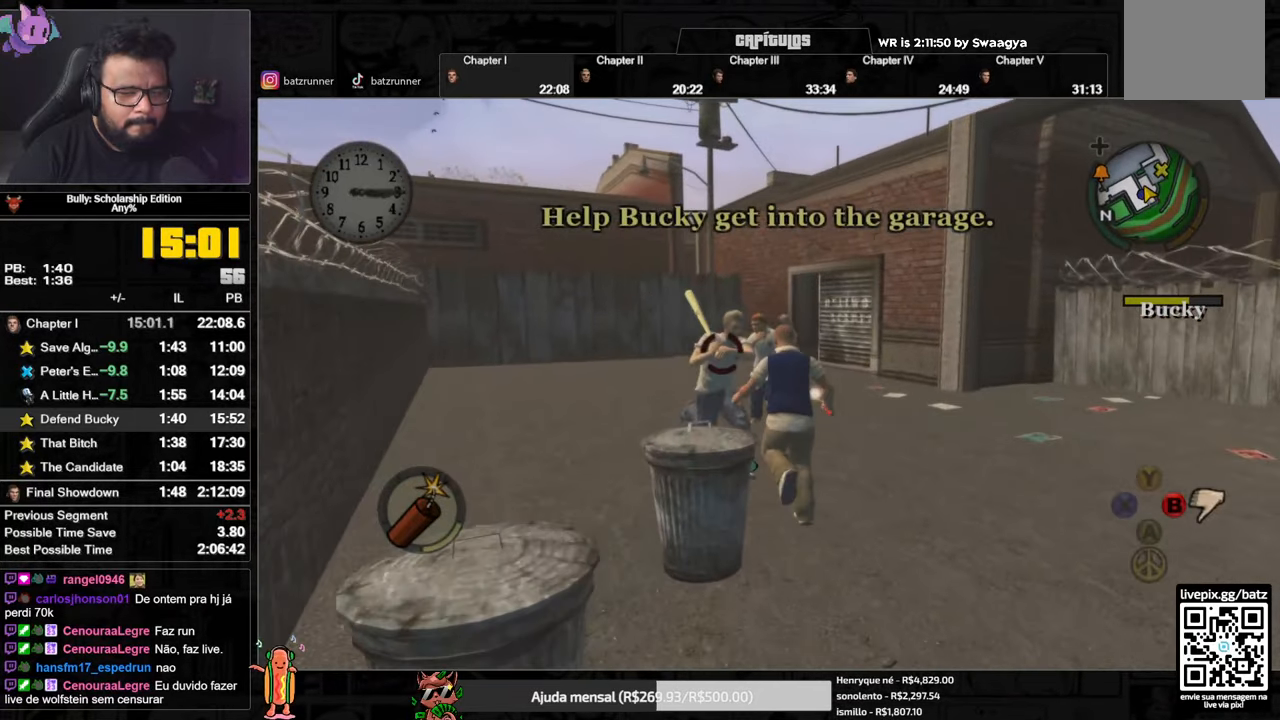
{"buttons": ["A"], "left_stick": "up-right", "right_stick": "center", "events": [[334, "A", "down"], [334, "L2", "up"], [384, "A", "up"], [384, "left_stick", "up-right"], [451, "A", "down"]]}
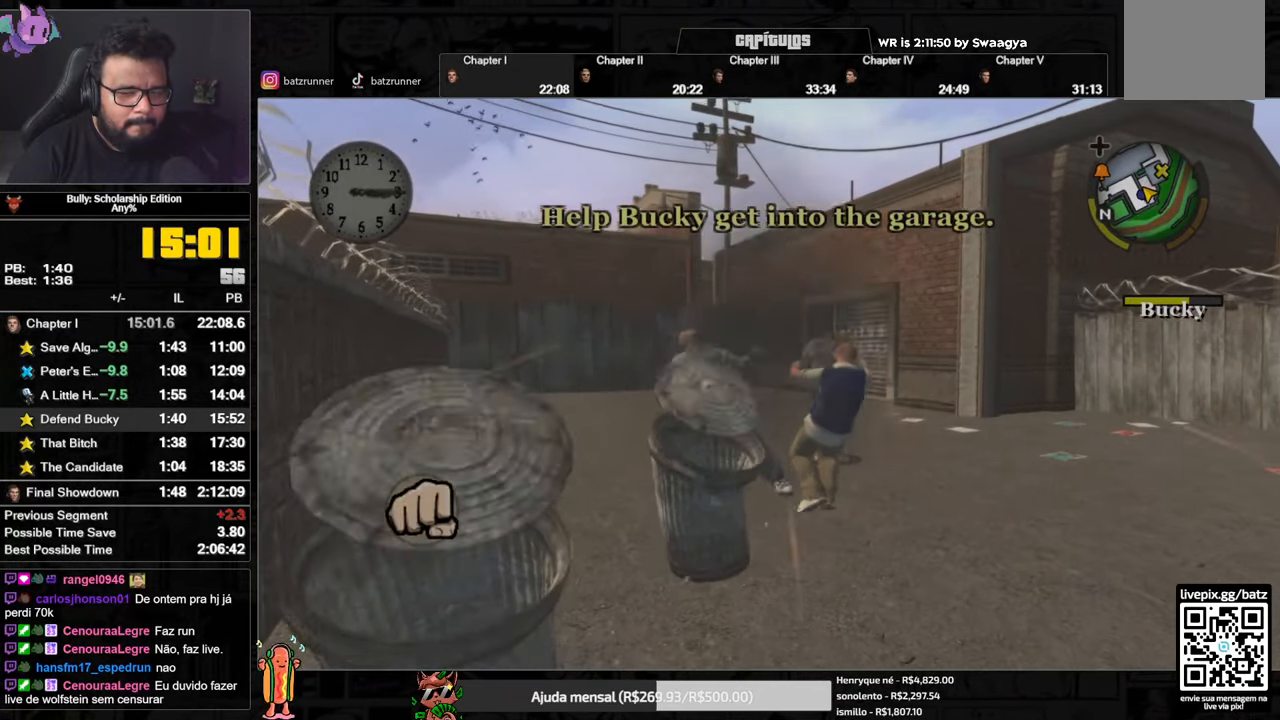
{"buttons": [], "left_stick": "up-right", "right_stick": "center", "events": [[17, "A", "up"], [83, "A", "down"], [117, "A", "up"], [167, "A", "down"], [200, "A", "up"], [334, "X", "down"], [384, "X", "up"], [450, "X", "down"], [484, "X", "up"]]}
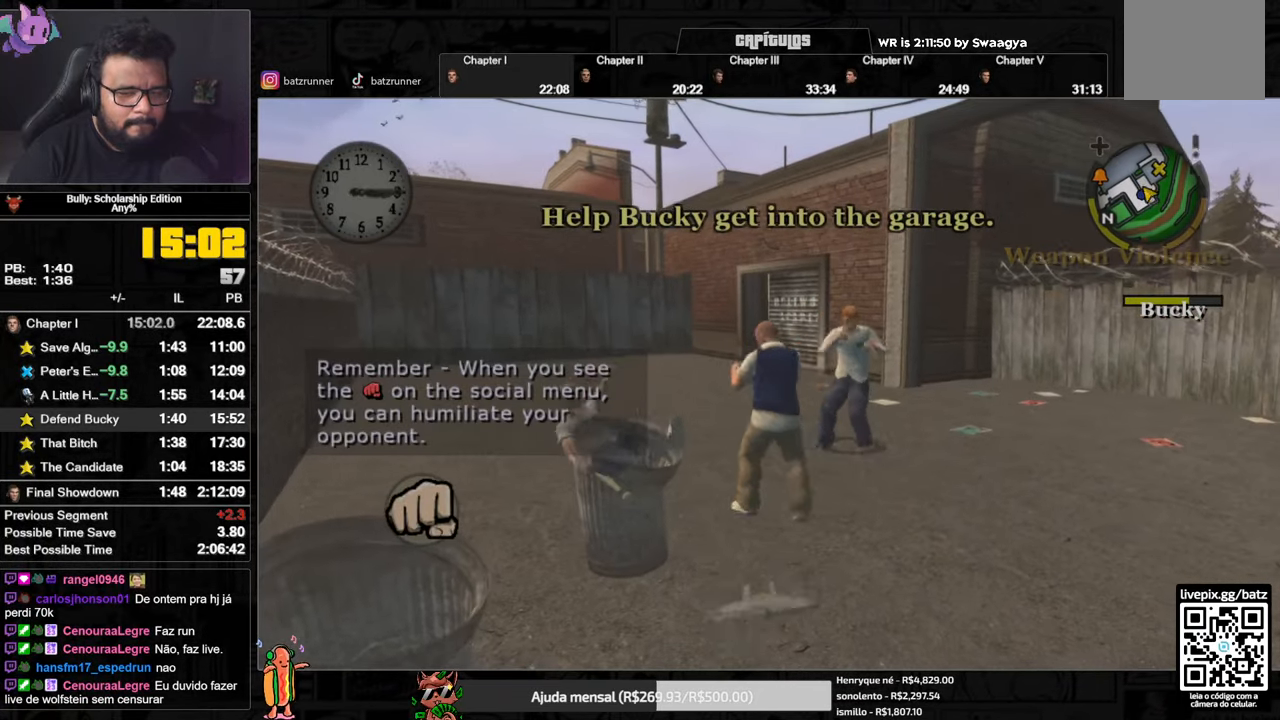
{"buttons": [], "left_stick": "up", "right_stick": "center"}
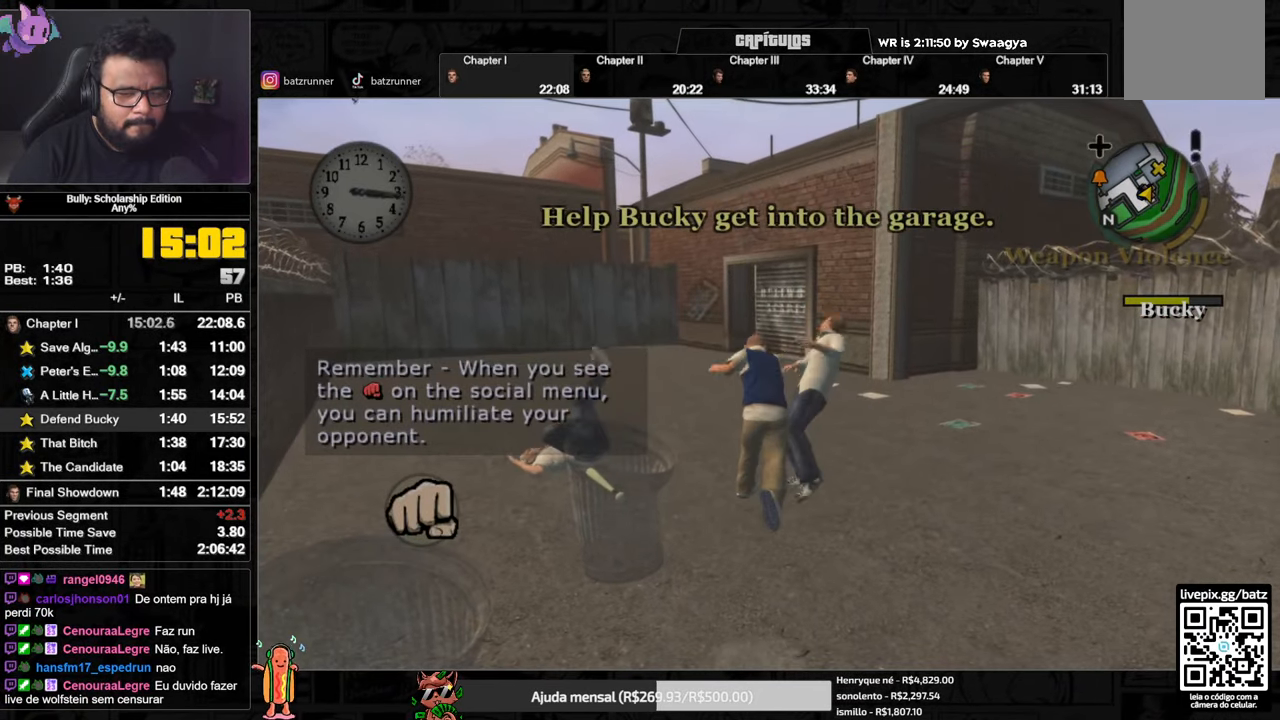
{"buttons": ["A", "L1"], "left_stick": "up-left", "right_stick": "center"}
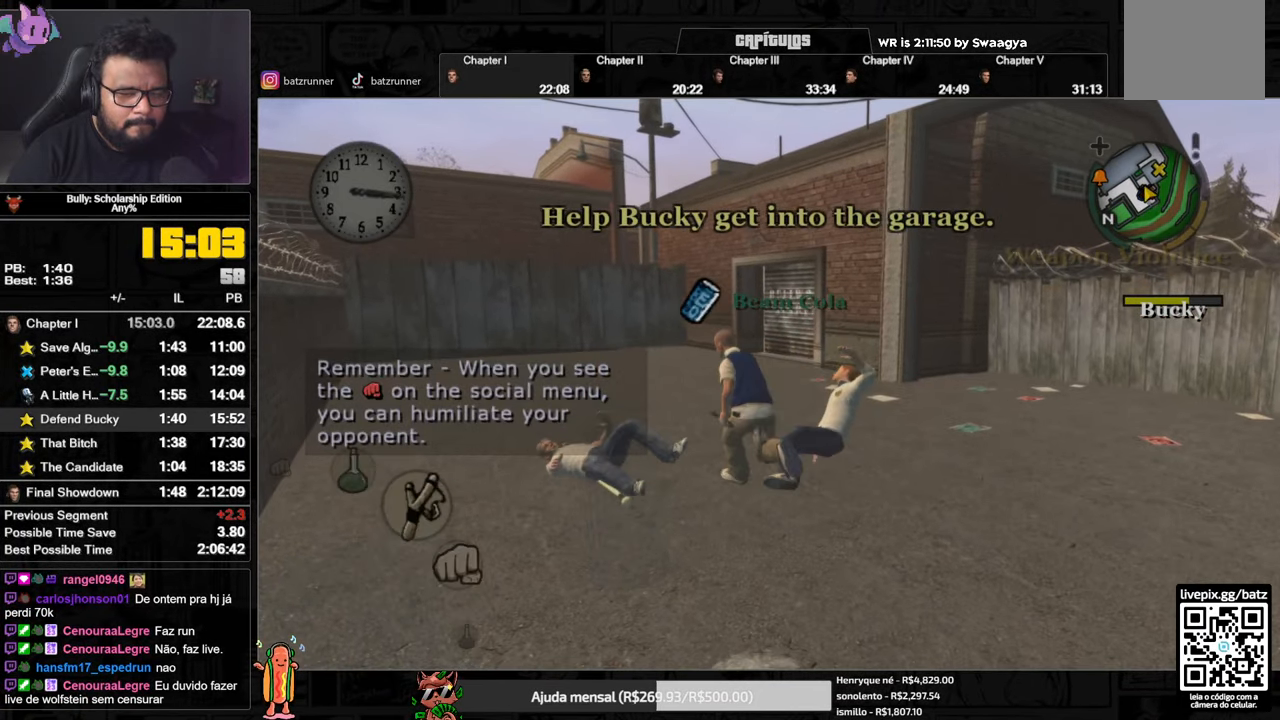
{"buttons": ["A"], "left_stick": "up", "right_stick": "center"}
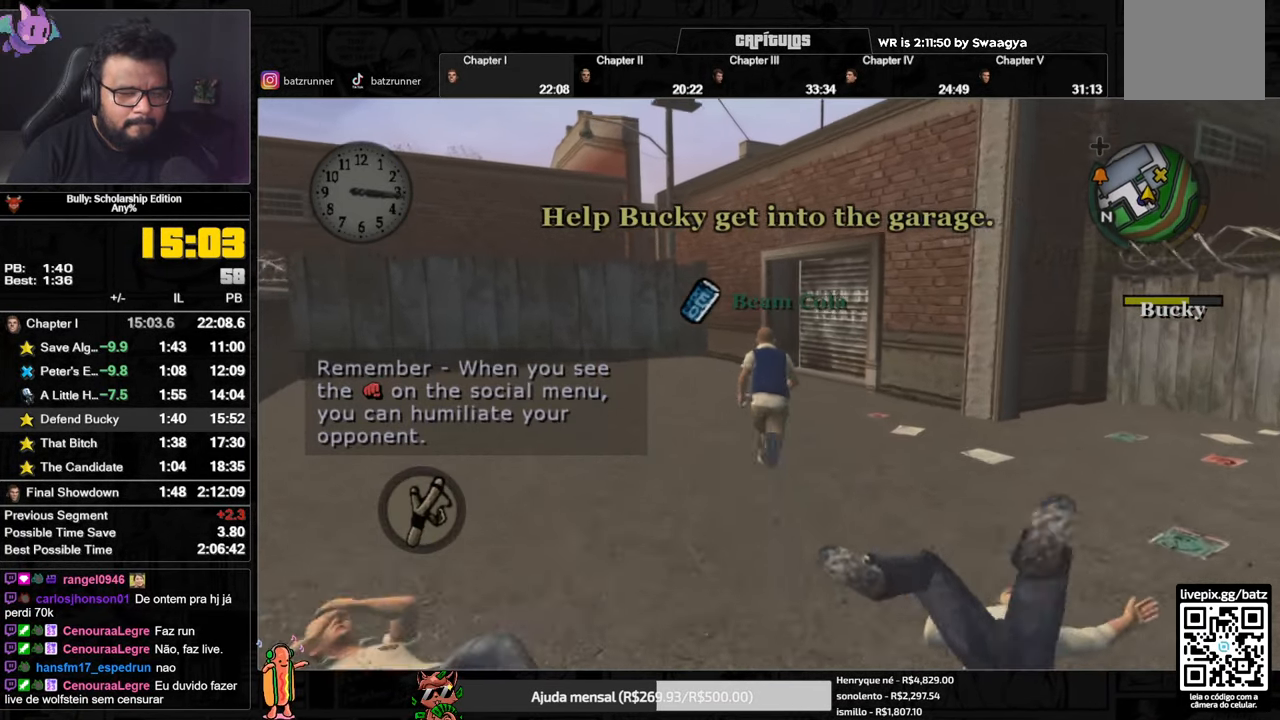
{"buttons": ["A"], "left_stick": "up", "right_stick": "center", "events": [[67, "A", "up"], [133, "A", "down"], [183, "A", "up"], [250, "A", "down"], [300, "A", "up"], [367, "A", "down"], [434, "A", "up"], [484, "A", "down"]]}
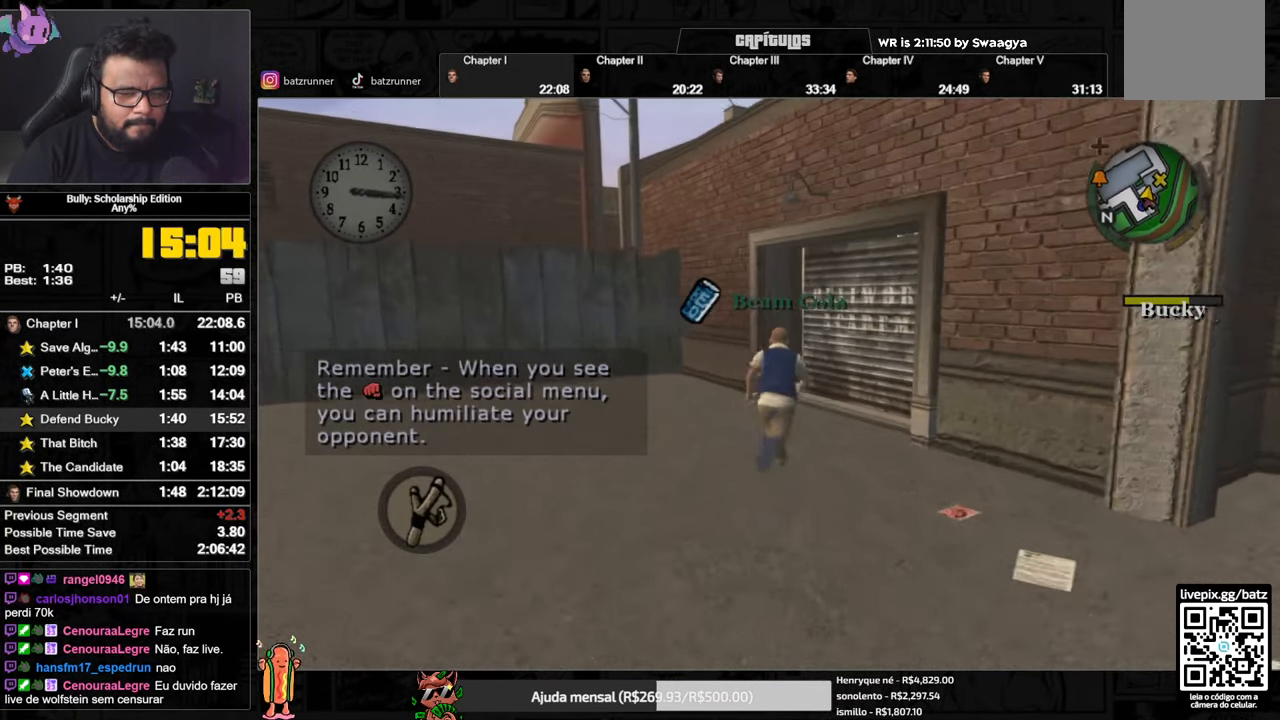
{"buttons": ["Y"], "left_stick": "center", "right_stick": "center", "events": [[34, "A", "up"], [100, "A", "down"], [150, "A", "up"], [367, "Y", "down"], [434, "Y", "up"], [434, "left_stick", "center"], [501, "Y", "down"]]}
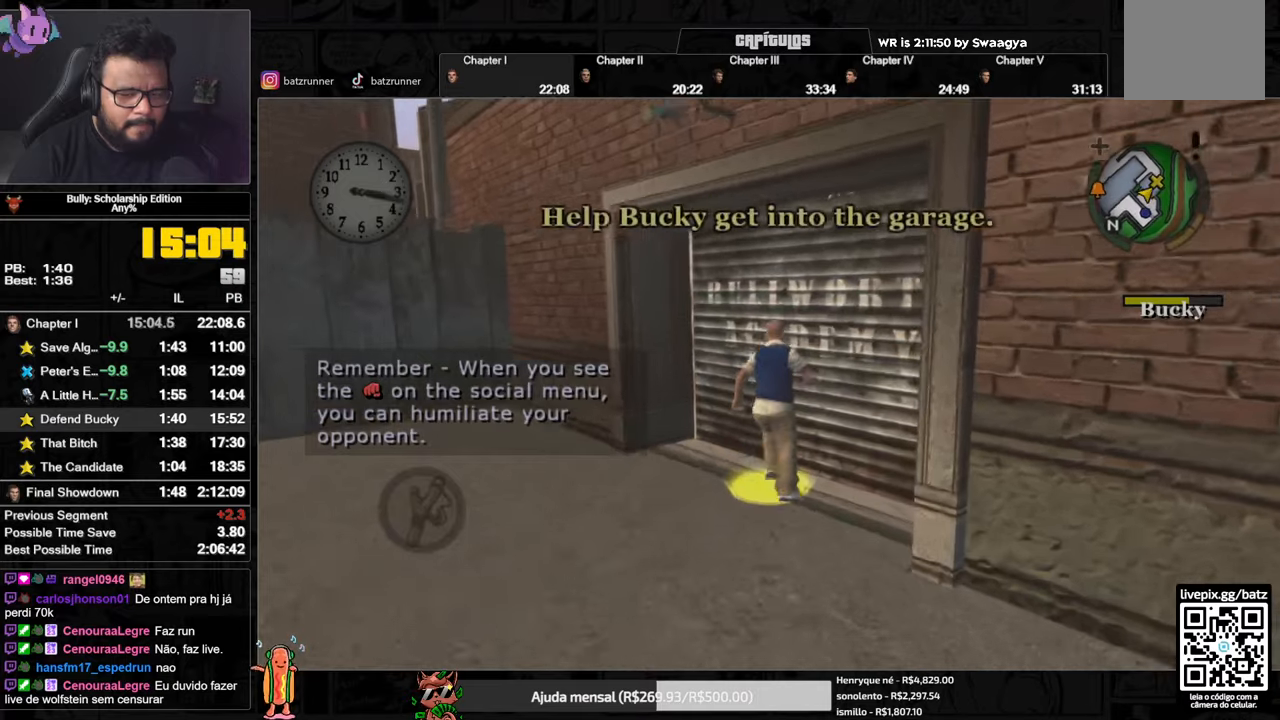
{"buttons": [], "left_stick": "center", "right_stick": "center", "events": [[50, "Y", "up"], [100, "Y", "down"], [150, "Y", "up"], [200, "Y", "down"], [250, "Y", "up"], [317, "Y", "down"], [350, "Y", "up"], [401, "Y", "down"], [467, "Y", "up"]]}
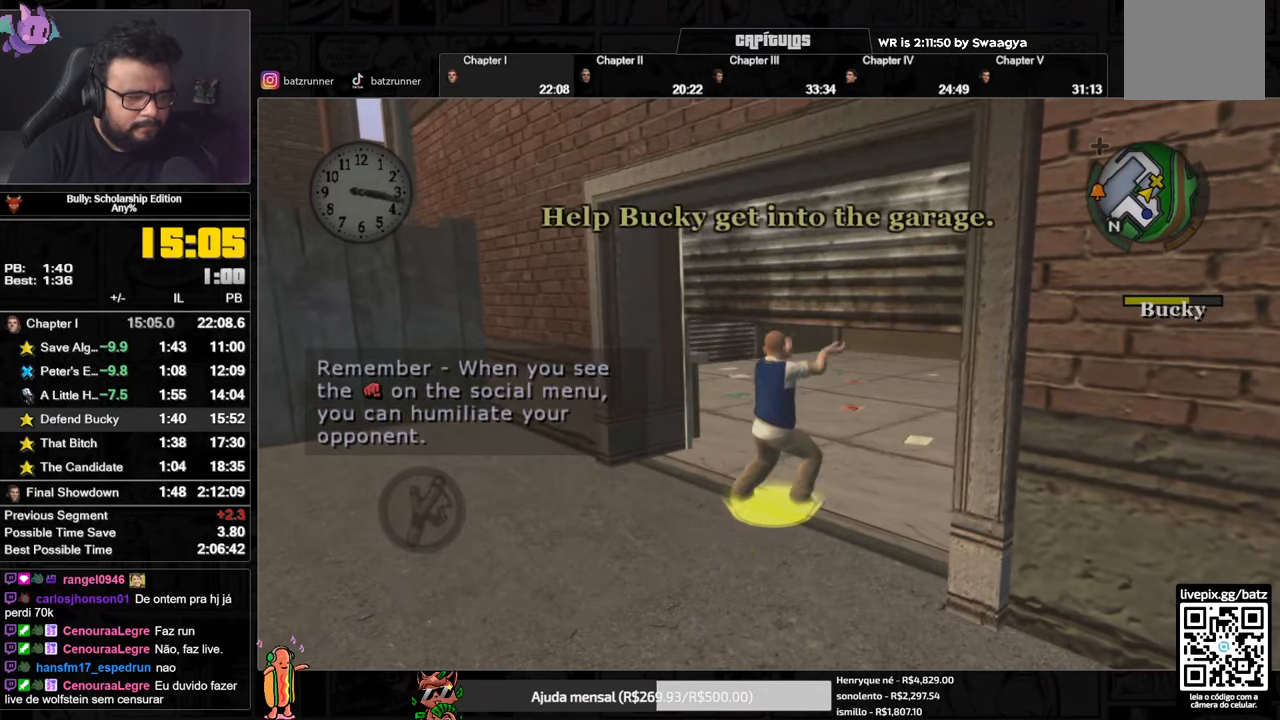
{"buttons": ["Y"], "left_stick": "center", "right_stick": "center", "events": [[16, "Y", "down"], [66, "Y", "up"], [116, "Y", "down"], [200, "Y", "up"], [233, "Y", "down"], [283, "Y", "up"], [367, "Y", "down"], [400, "Y", "up"], [467, "Y", "down"]]}
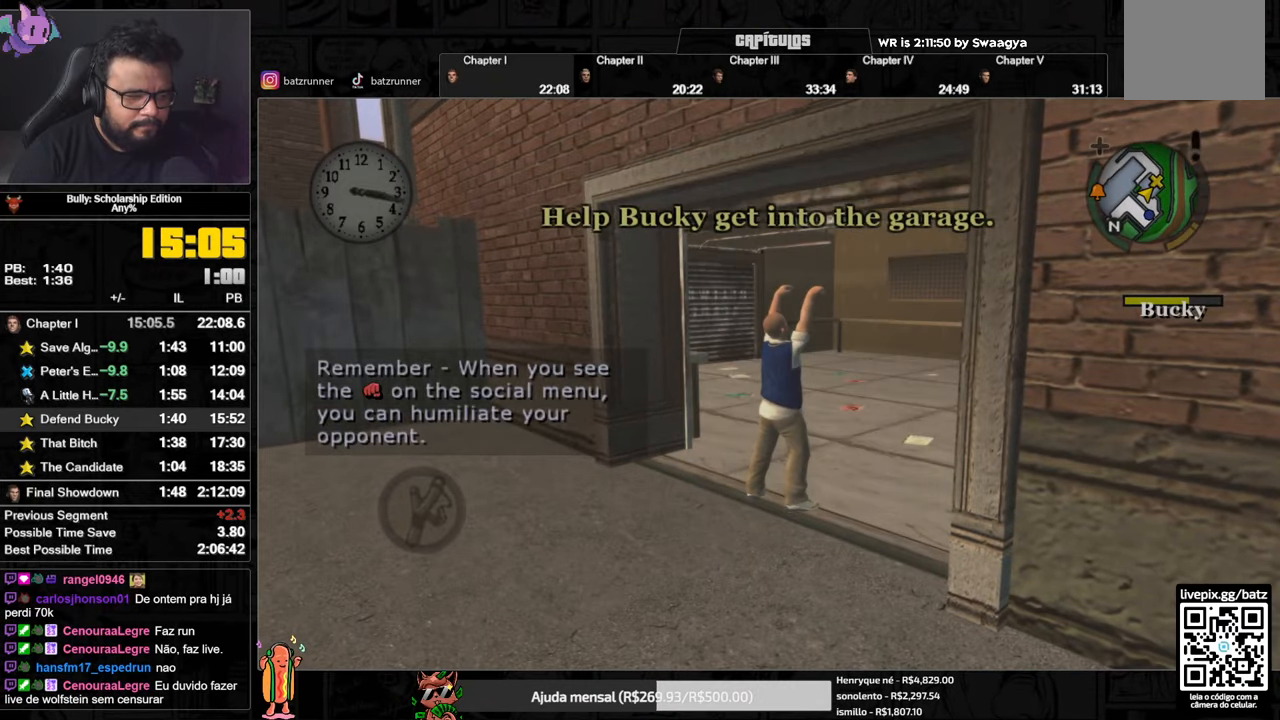
{"buttons": [], "left_stick": "center", "right_stick": "center", "events": [[17, "Y", "up"], [84, "Y", "down"], [117, "Y", "up"], [184, "Y", "down"], [217, "Y", "up"]]}
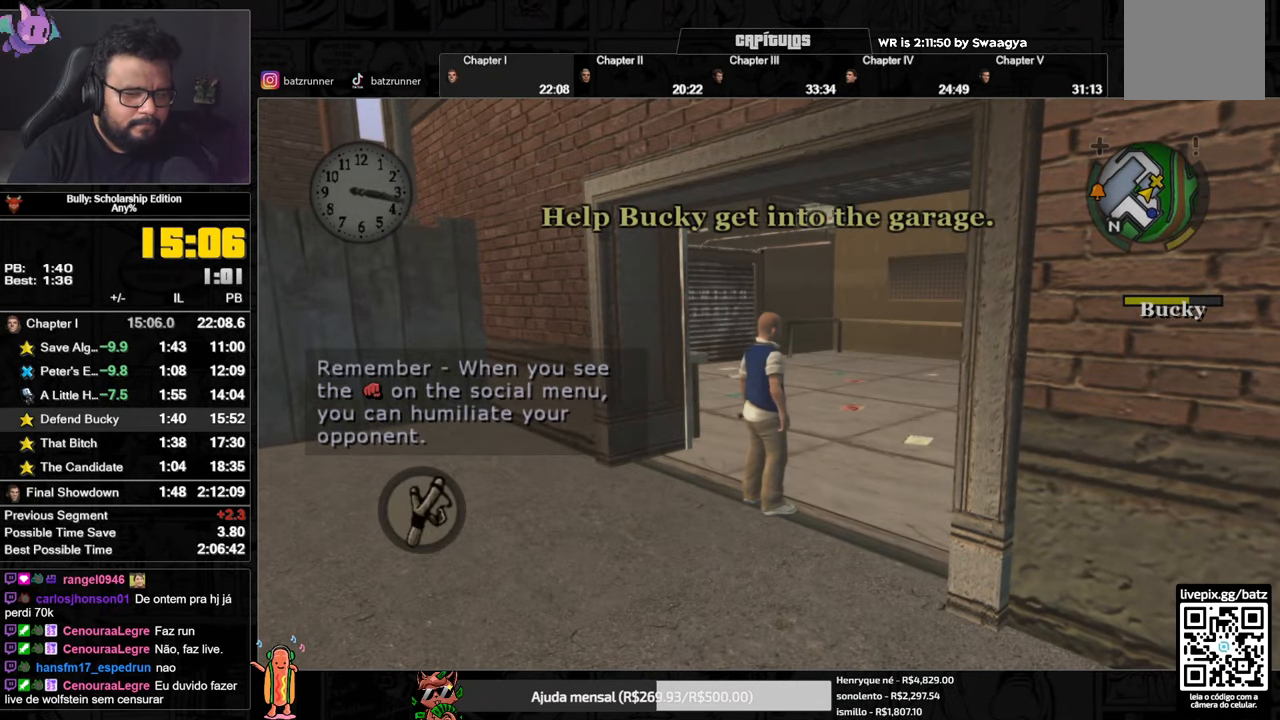
{"buttons": [], "left_stick": "center", "right_stick": "center", "events": []}
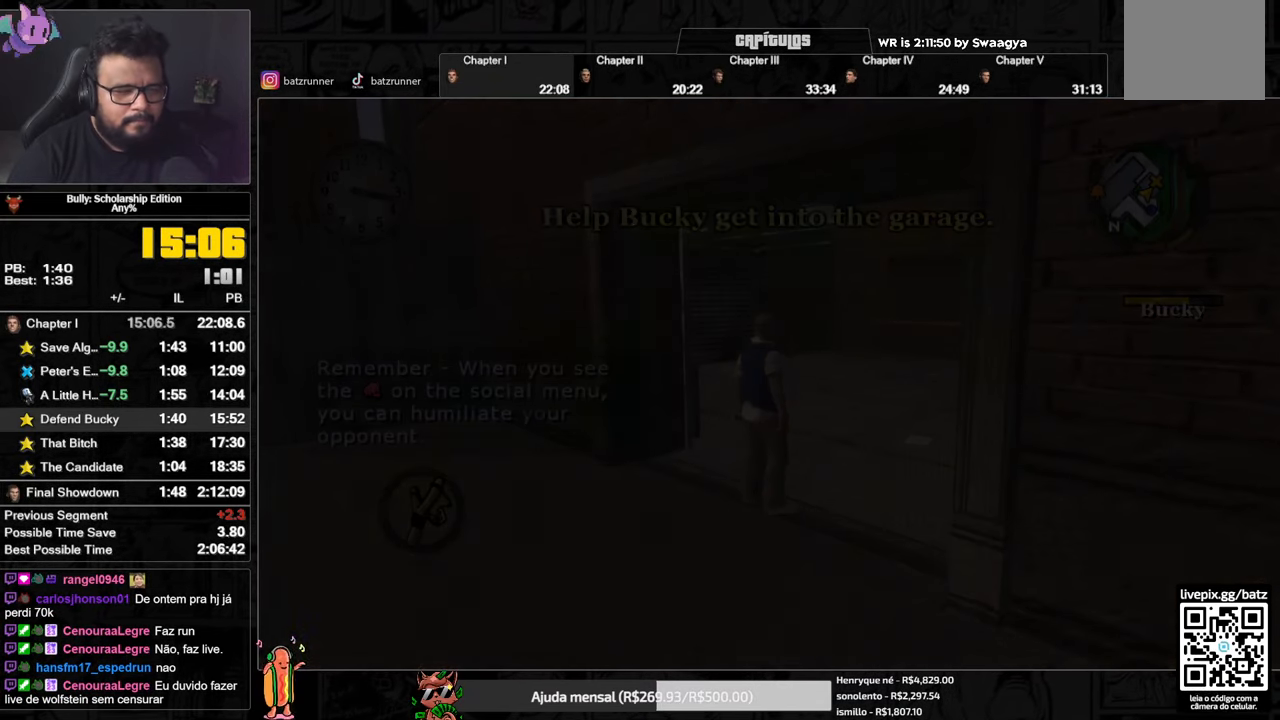
{"buttons": ["A"], "left_stick": "down-right", "right_stick": "center", "events": [[84, "A", "down"], [134, "A", "up"], [234, "A", "down"], [284, "A", "up"], [317, "left_stick", "down-right"], [334, "A", "down"], [401, "A", "up"], [484, "A", "down"]]}
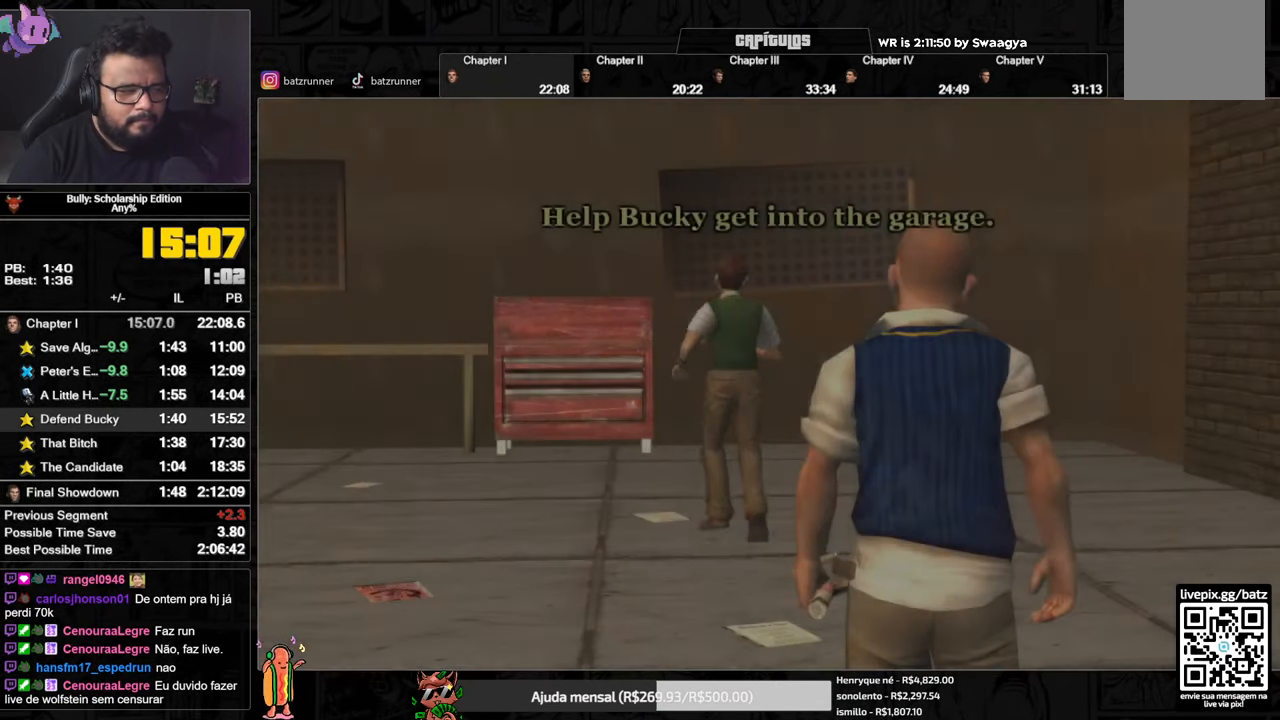
{"buttons": ["A"], "left_stick": "down-right", "right_stick": "center", "events": [[50, "A", "up"], [83, "A", "down"], [150, "A", "up"], [317, "A", "down"], [367, "A", "up"], [467, "A", "down"]]}
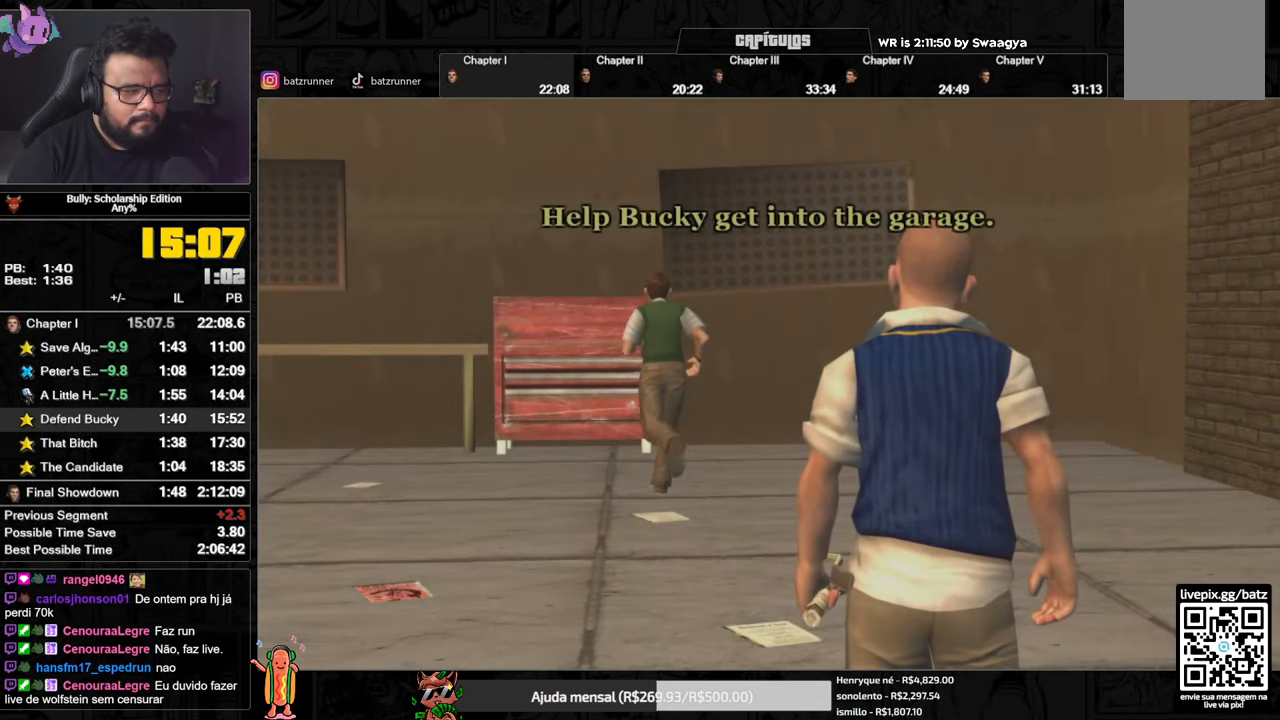
{"buttons": [], "left_stick": "down-right", "right_stick": "center", "events": [[17, "A", "up"], [117, "A", "down"], [184, "A", "up"], [267, "A", "down"], [317, "A", "up"], [401, "A", "down"], [467, "A", "up"]]}
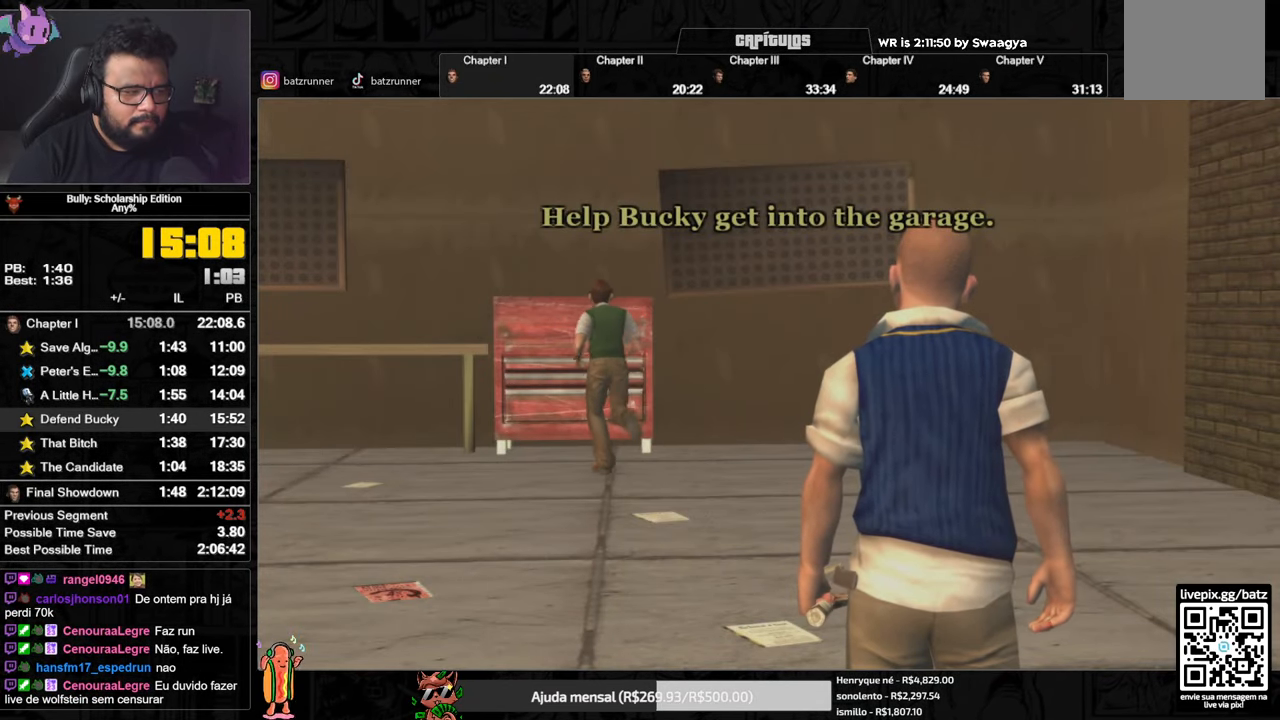
{"buttons": ["A"], "left_stick": "down-right", "right_stick": "center", "events": [[33, "A", "down"], [83, "A", "up"], [166, "A", "down"], [233, "A", "up"], [300, "A", "down"], [367, "A", "up"], [433, "A", "down"]]}
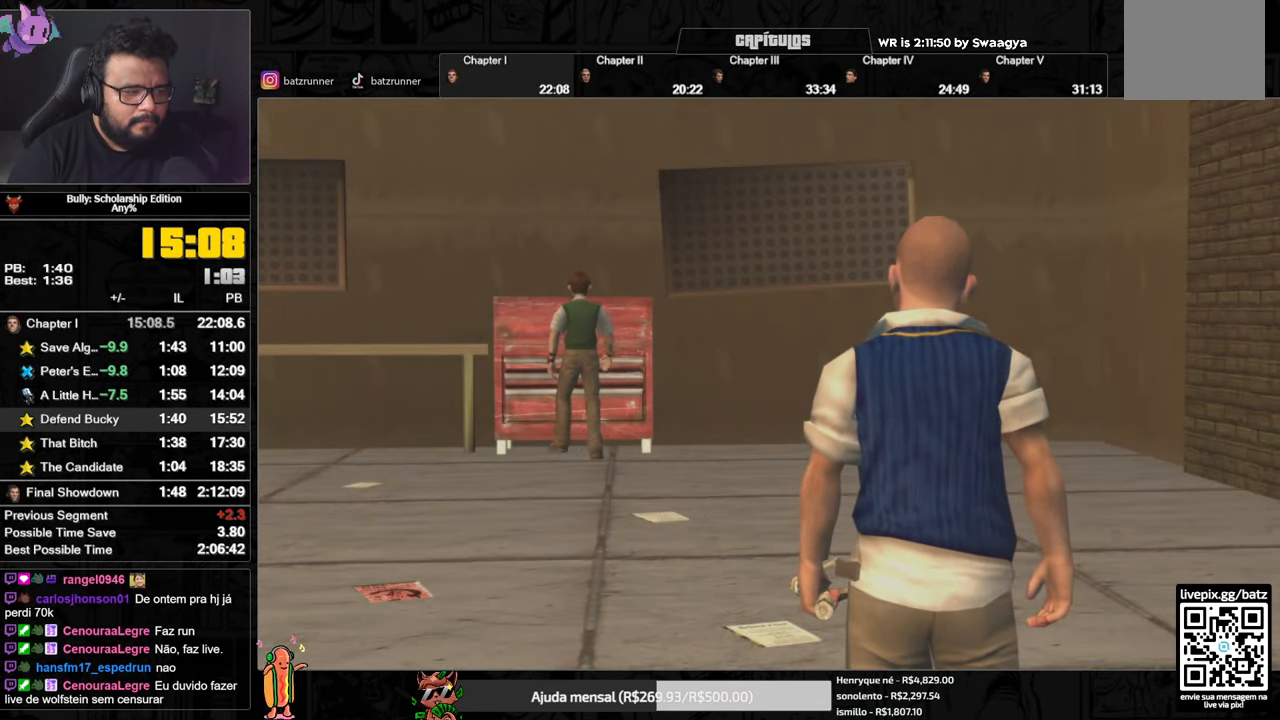
{"buttons": [], "left_stick": "down-right", "right_stick": "center", "events": [[33, "A", "up"], [100, "A", "down"], [150, "A", "up"], [250, "A", "down"], [300, "A", "up"], [384, "A", "down"], [451, "A", "up"]]}
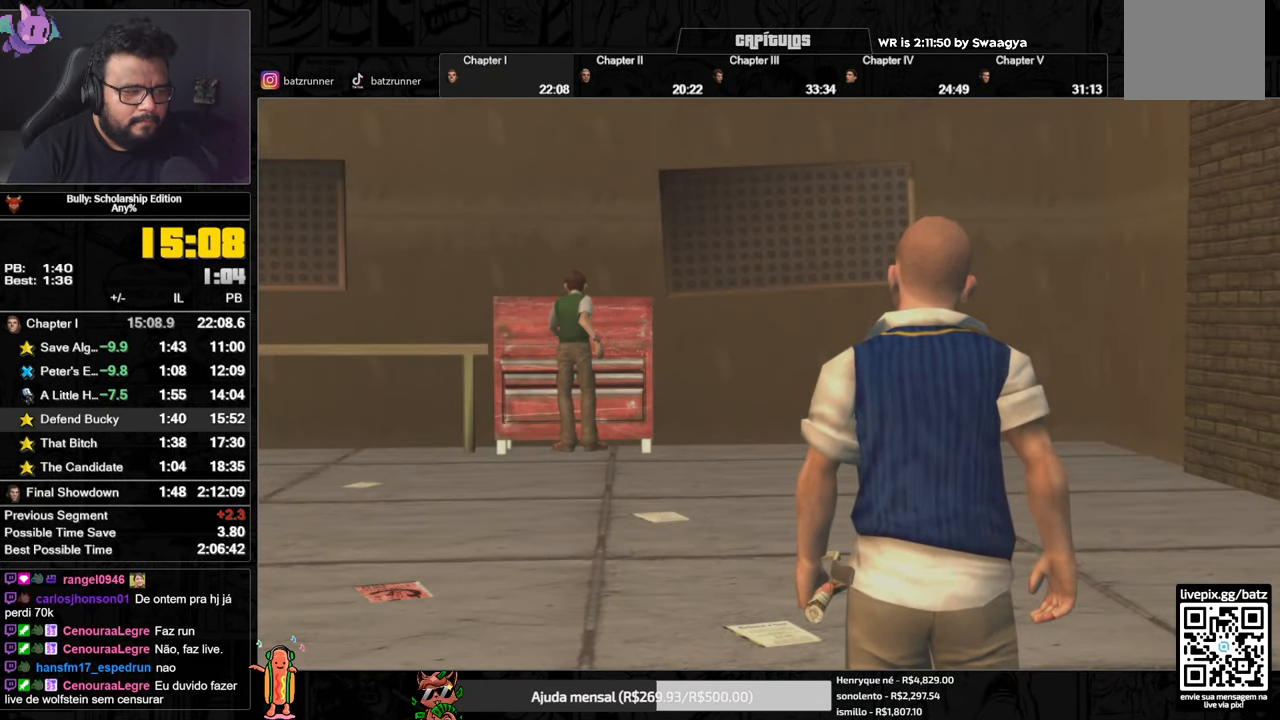
{"buttons": ["A"], "left_stick": "down-right", "right_stick": "center", "events": [[16, "A", "down"], [100, "A", "up"], [183, "A", "down"], [216, "A", "up"], [317, "A", "down"], [367, "A", "up"], [450, "A", "down"]]}
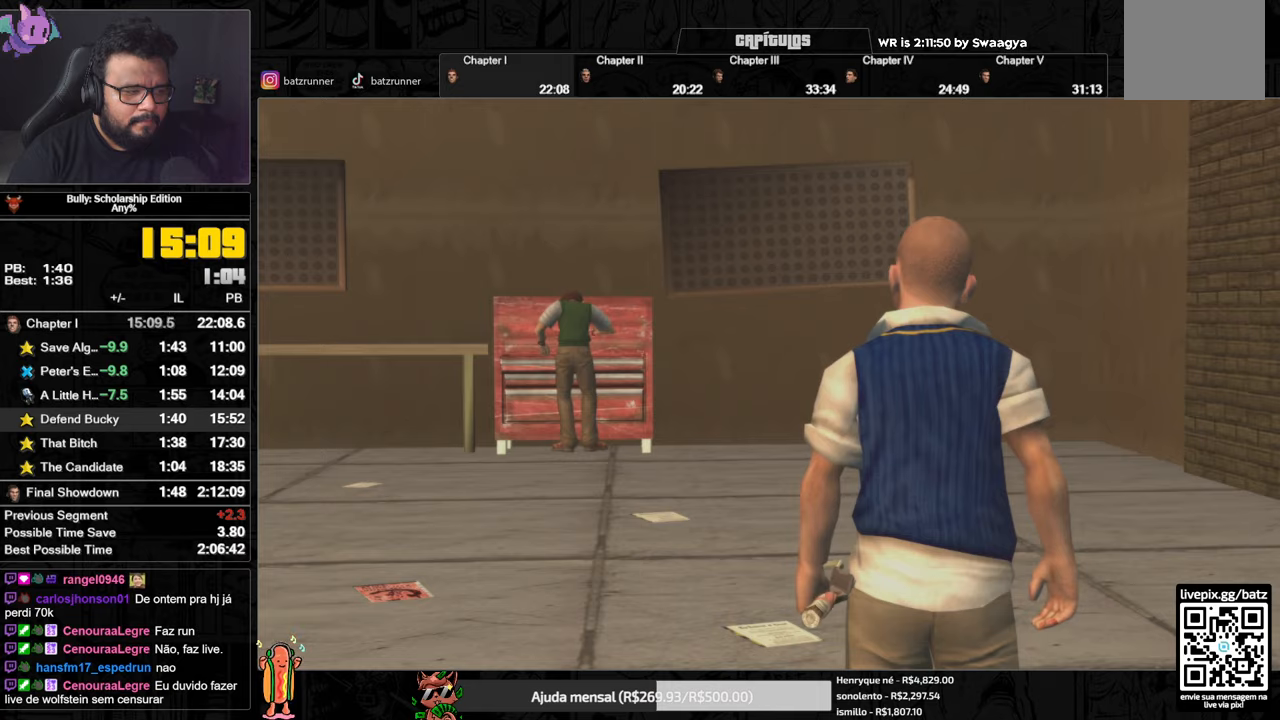
{"buttons": [], "left_stick": "down-right", "right_stick": "center", "events": [[17, "A", "up"], [117, "A", "down"], [184, "A", "up"], [267, "A", "down"], [334, "A", "up"], [417, "A", "down"], [484, "A", "up"]]}
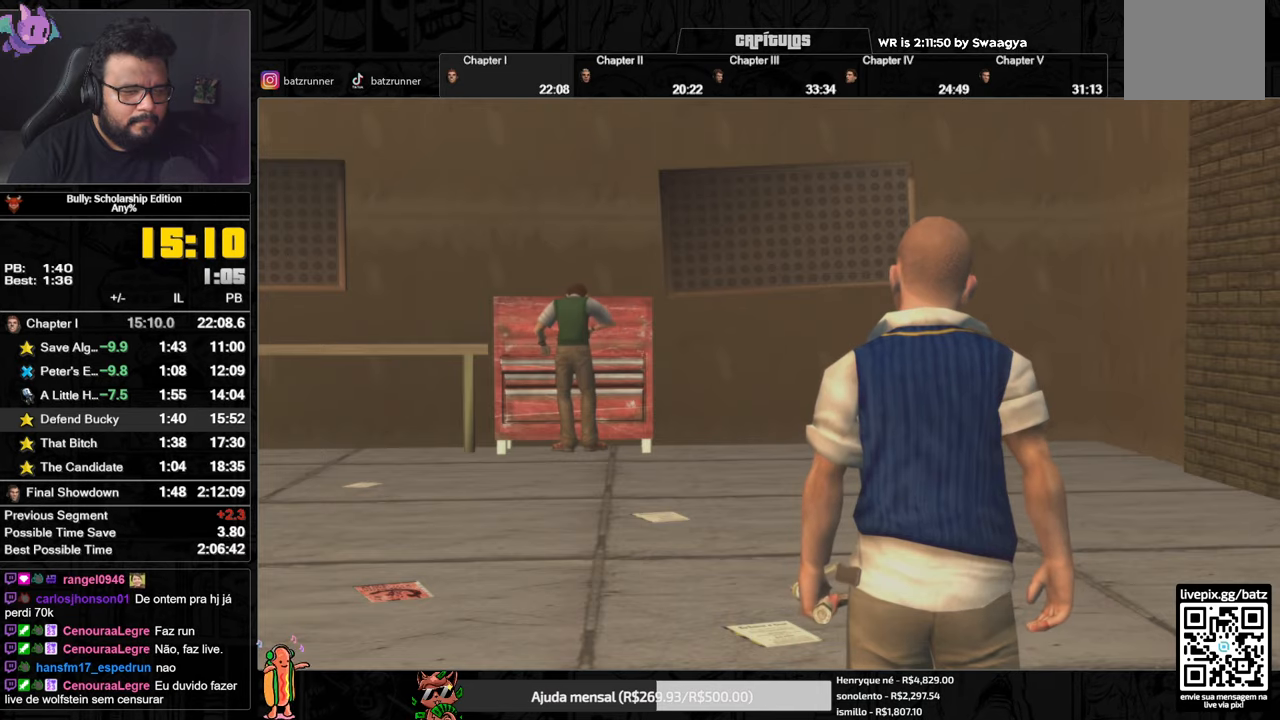
{"buttons": [], "left_stick": "down-right", "right_stick": "center", "events": [[67, "A", "down"], [117, "A", "up"], [200, "A", "down"], [283, "A", "up"], [367, "A", "down"], [434, "A", "up"]]}
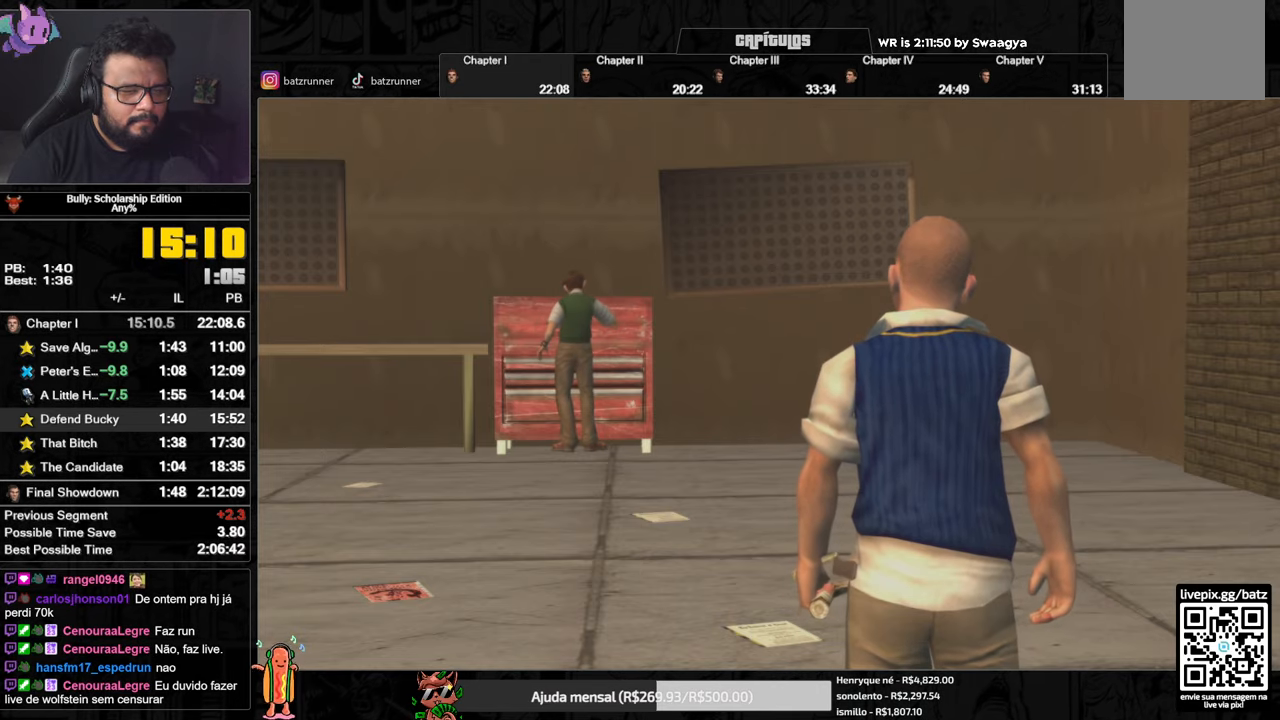
{"buttons": ["A"], "left_stick": "down-right", "right_stick": "center", "events": [[17, "A", "down"], [84, "A", "up"], [167, "A", "down"], [251, "A", "up"], [317, "A", "down"], [384, "A", "up"], [468, "A", "down"]]}
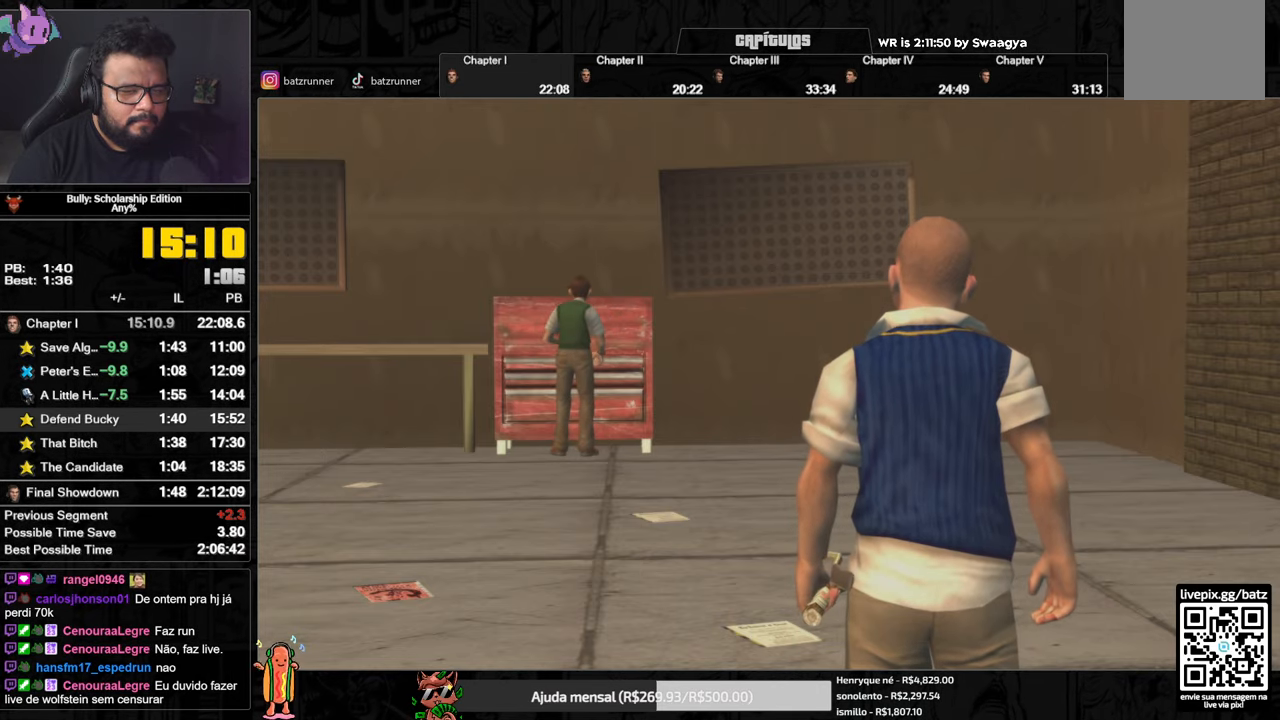
{"buttons": [], "left_stick": "down-right", "right_stick": "center", "events": [[33, "A", "up"], [117, "A", "down"], [167, "A", "up"], [267, "A", "down"], [334, "A", "up"], [400, "A", "down"], [467, "A", "up"]]}
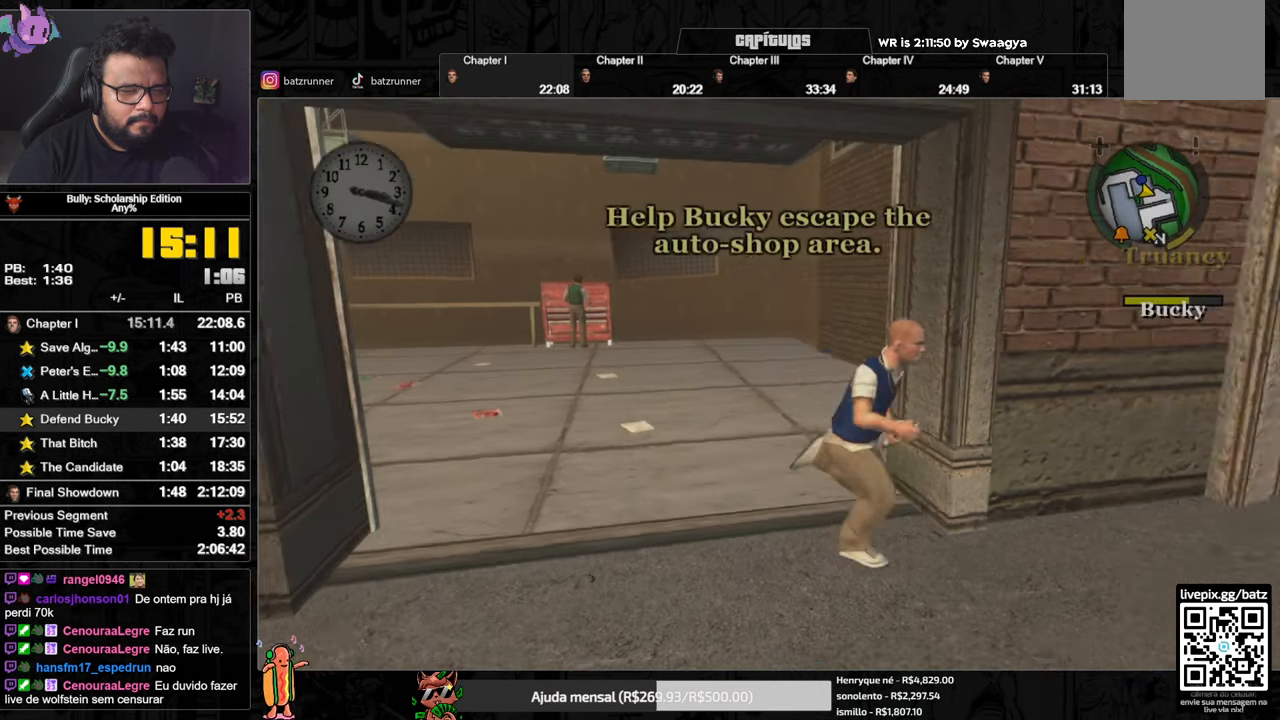
{"buttons": ["R2"], "left_stick": "up-right", "right_stick": "center", "events": [[50, "A", "down"], [217, "R2", "down"], [217, "left_stick", "right"], [401, "A", "up"], [401, "left_stick", "up-right"], [484, "A", "down"], [501, "A", "up"]]}
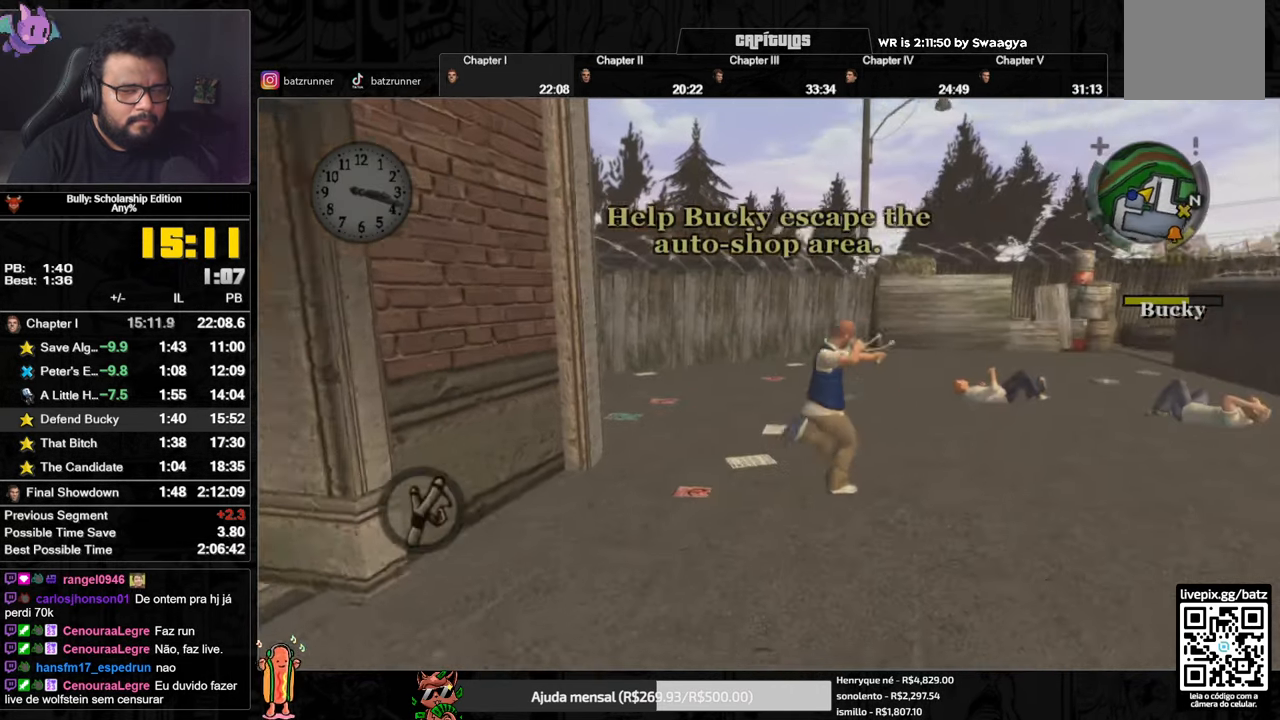
{"buttons": ["R2"], "left_stick": "up-right", "right_stick": "center", "events": [[83, "A", "down"], [133, "A", "up"], [200, "A", "down"], [367, "A", "up"]]}
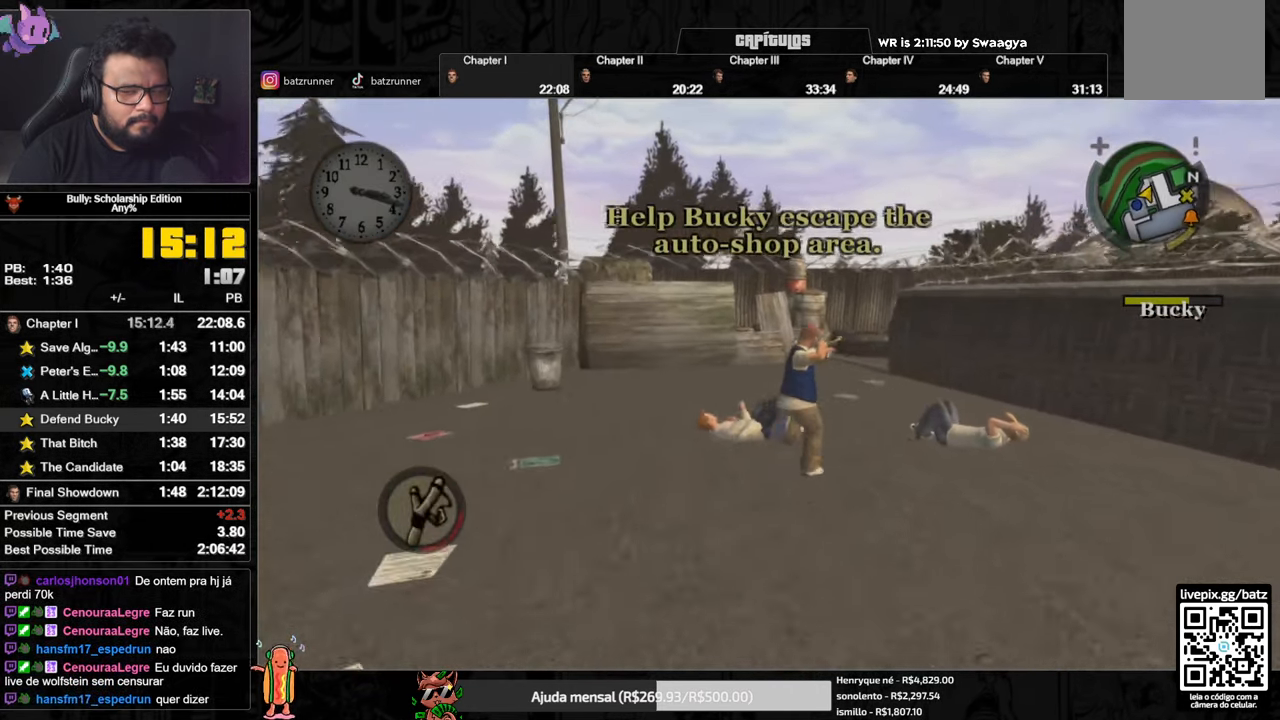
{"buttons": ["R2"], "left_stick": "up", "right_stick": "center", "events": [[34, "A", "down"], [100, "left_stick", "up"], [151, "A", "up"], [217, "A", "down"], [301, "A", "up"], [367, "A", "down"], [451, "A", "up"]]}
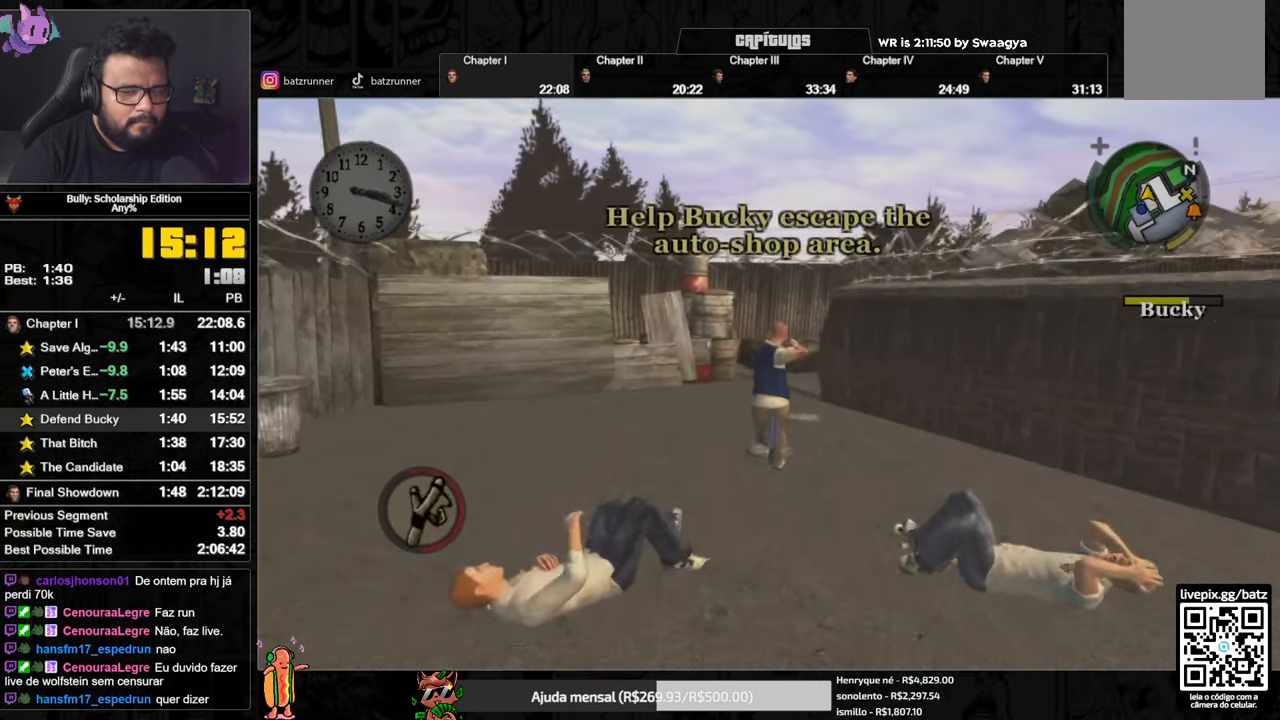
{"buttons": ["A", "R2"], "left_stick": "up", "right_stick": "center", "events": [[17, "A", "down"], [100, "A", "up"], [167, "A", "down"], [250, "A", "up"], [300, "A", "down"], [384, "A", "up"], [467, "A", "down"]]}
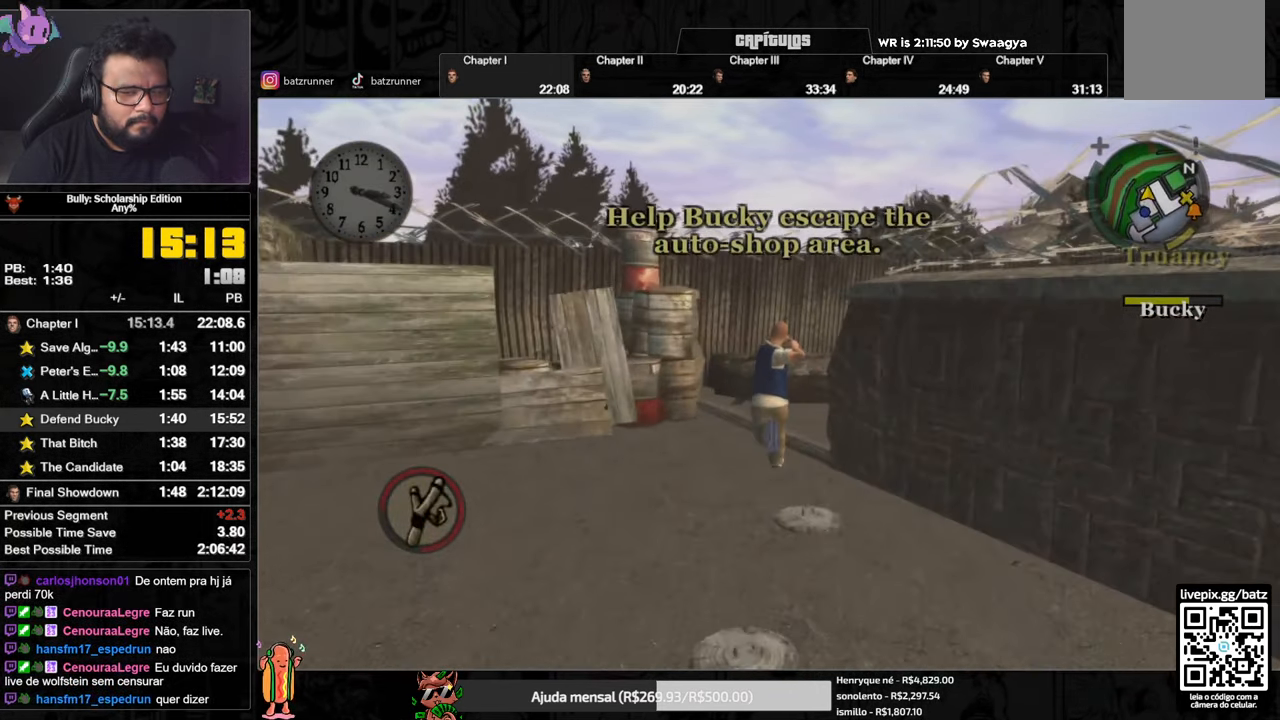
{"buttons": ["R2"], "left_stick": "center", "right_stick": "center", "events": [[34, "A", "up"], [100, "A", "down"], [167, "A", "up"], [267, "A", "down"], [334, "A", "up"], [334, "left_stick", "right"], [468, "left_stick", "center"]]}
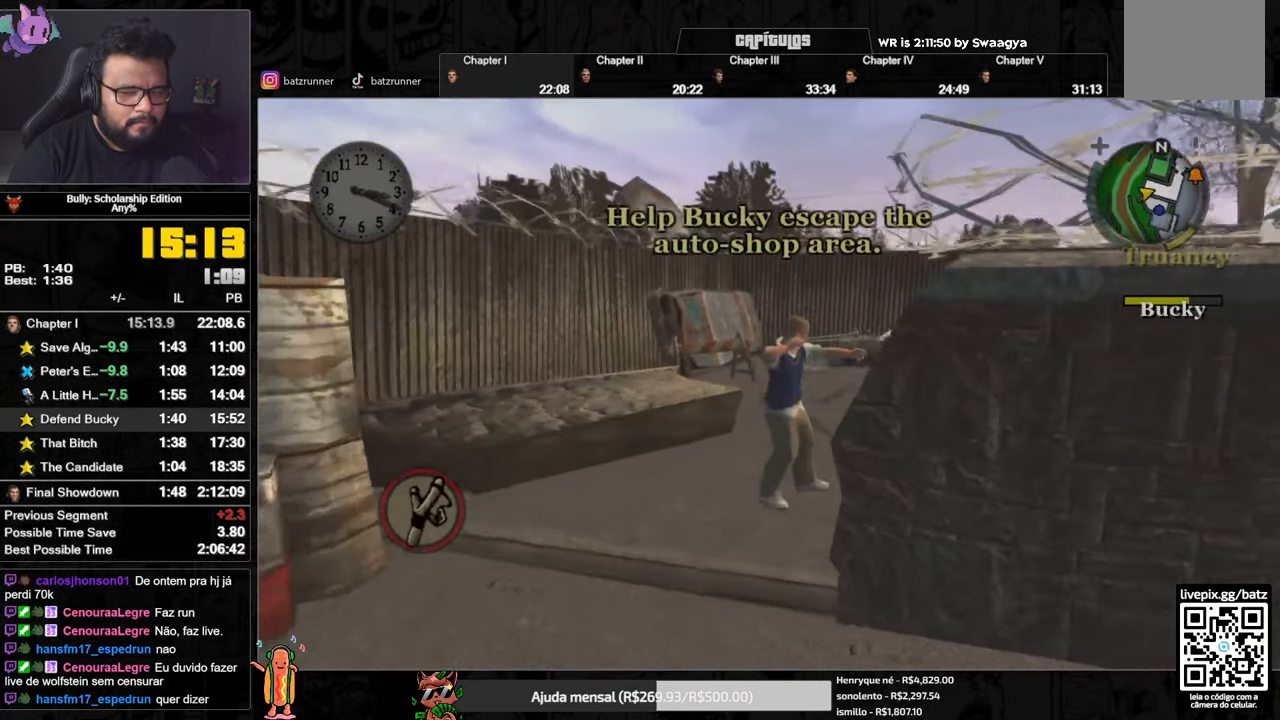
{"buttons": ["R2"], "left_stick": "up", "right_stick": "right", "events": [[33, "DPAD_UP", "down"], [83, "DPAD_UP", "up"], [267, "right_stick", "right"], [334, "left_stick", "up"]]}
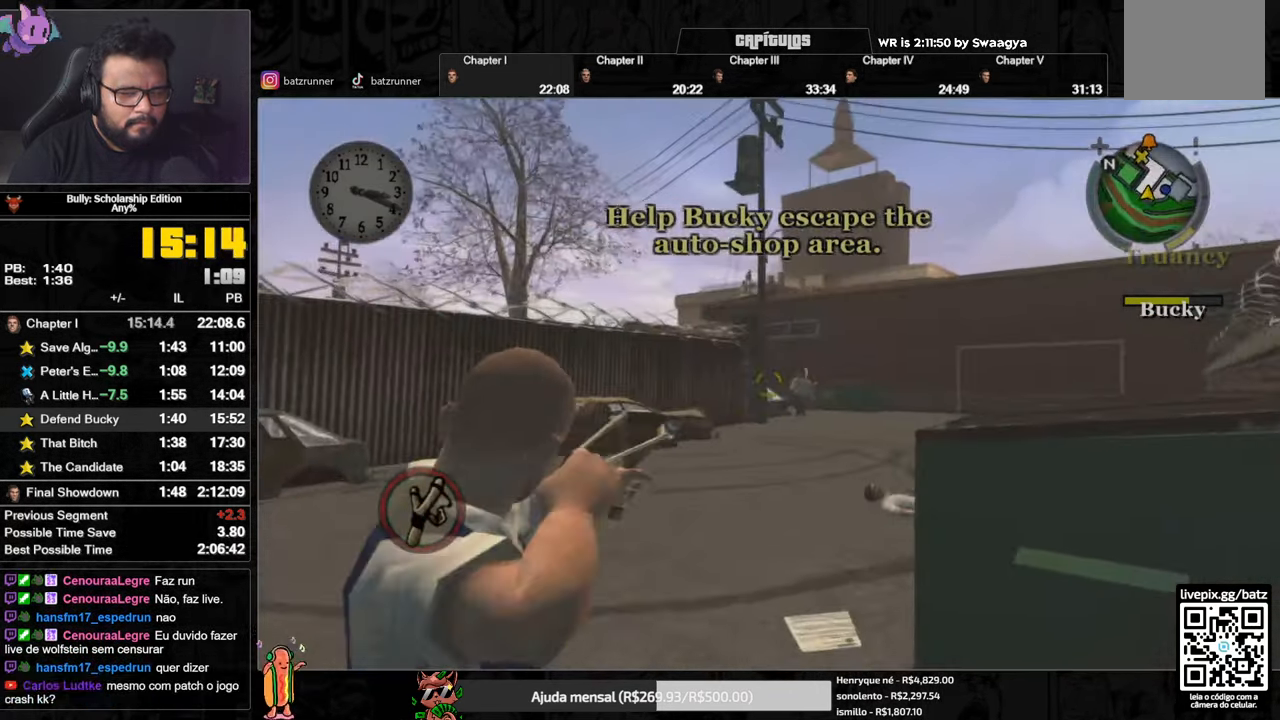
{"buttons": ["R2"], "left_stick": "up", "right_stick": "center", "events": [[151, "right_stick", "center"]]}